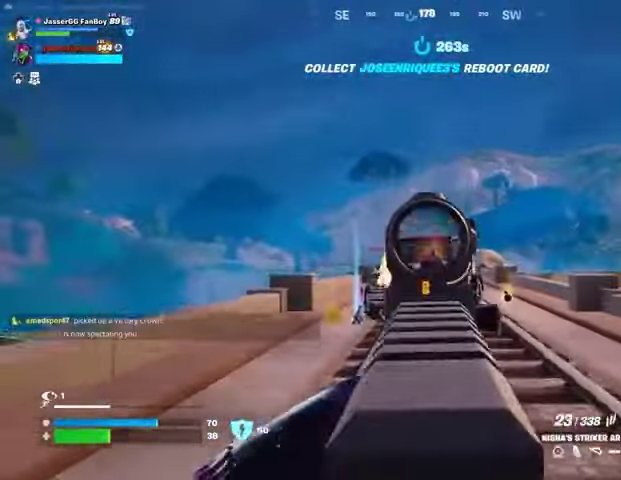
Gameplay with a controller (PlayStation layout); each line is a JSON object with the inputs held at the frame after it. "events" lists button and stick changes between this image and that frame as [ms after this image, input, new state], when the widget could be followed in between.
{"buttons": ["L2", "R2"], "left_stick": "down-right", "right_stick": "down", "events": [[67, "right_stick", "down"], [200, "left_stick", "up-right"], [267, "R3", "down"], [367, "R3", "up"], [367, "left_stick", "left"], [500, "left_stick", "down-right"]]}
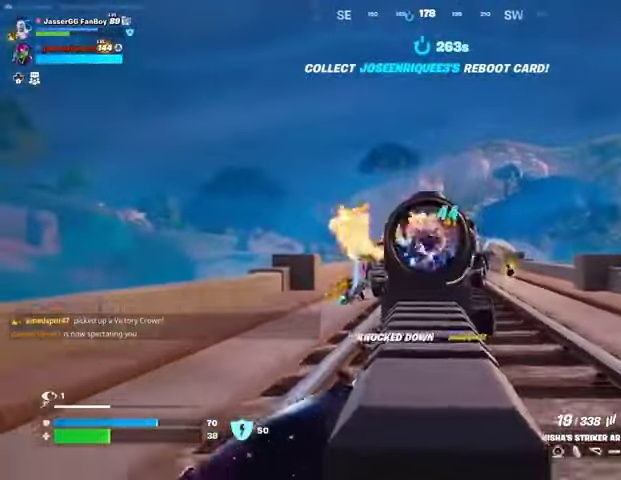
{"buttons": [], "left_stick": "down", "right_stick": "center", "events": [[67, "left_stick", "down"], [100, "right_stick", "center"], [233, "R3", "down"], [233, "right_stick", "down"], [300, "R3", "up"], [300, "left_stick", "down-left"], [333, "L1", "down"], [333, "L2", "up"], [333, "R2", "up"], [433, "L1", "up"], [467, "right_stick", "center"], [500, "left_stick", "down"]]}
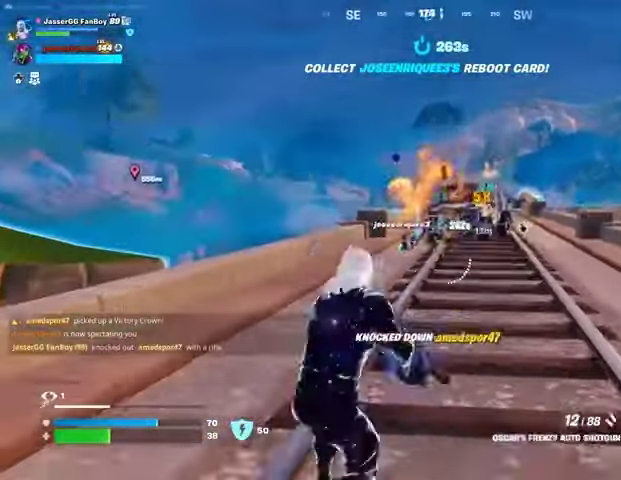
{"buttons": [], "left_stick": "down", "right_stick": "center", "events": [[100, "L3", "down"], [300, "L3", "up"]]}
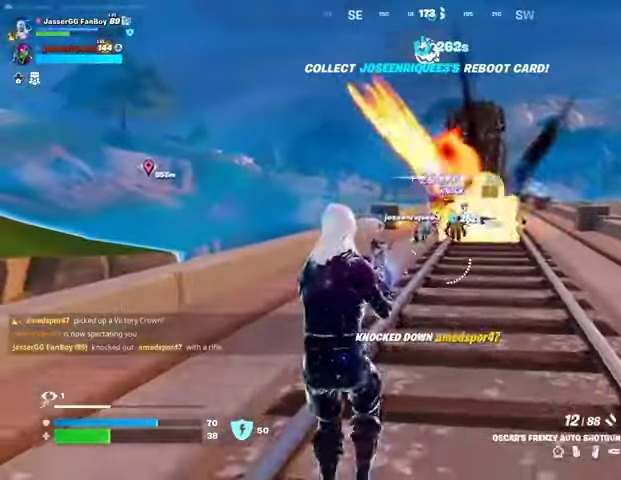
{"buttons": [], "left_stick": "down", "right_stick": "center", "events": [[33, "R1", "down"], [100, "R1", "up"], [200, "R1", "down"], [267, "R1", "up"], [333, "R1", "down"], [433, "CROSS", "down"], [433, "R1", "up"], [500, "CROSS", "up"]]}
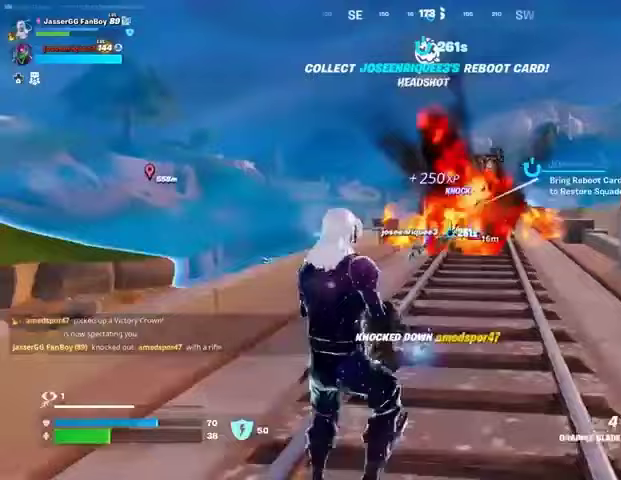
{"buttons": [], "left_stick": "down", "right_stick": "center", "events": [[133, "L1", "down"], [200, "L1", "up"], [400, "CROSS", "down"], [467, "CROSS", "up"]]}
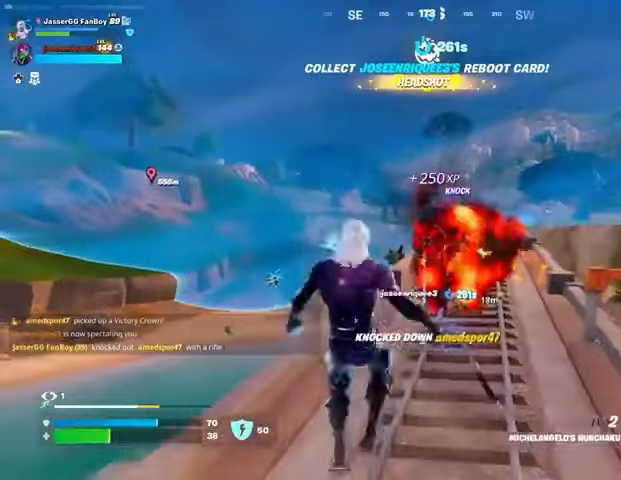
{"buttons": [], "left_stick": "left", "right_stick": "left", "events": [[33, "CROSS", "down"], [133, "CROSS", "up"], [367, "right_stick", "left"], [433, "left_stick", "left"]]}
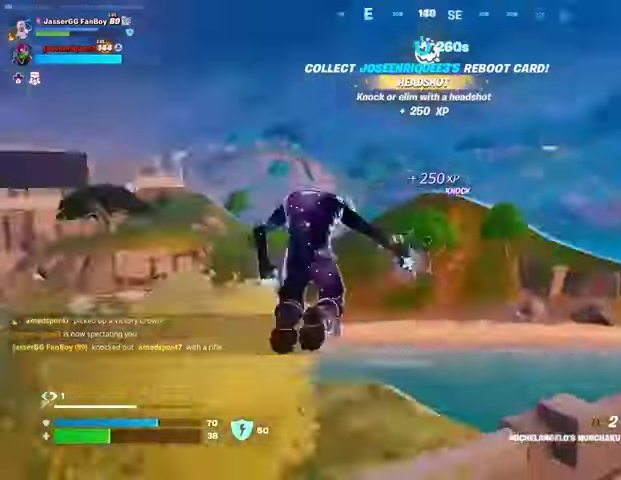
{"buttons": [], "left_stick": "up-left", "right_stick": "left", "events": [[33, "left_stick", "up-left"], [233, "L2", "down"], [333, "L2", "up"], [333, "right_stick", "center"], [500, "right_stick", "left"]]}
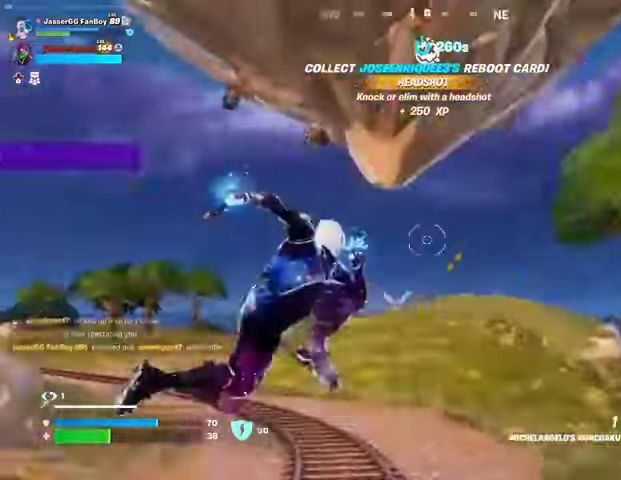
{"buttons": [], "left_stick": "up-right", "right_stick": "left", "events": [[100, "left_stick", "up"], [167, "right_stick", "center"], [267, "right_stick", "down-left"], [300, "left_stick", "up-right"], [467, "right_stick", "left"]]}
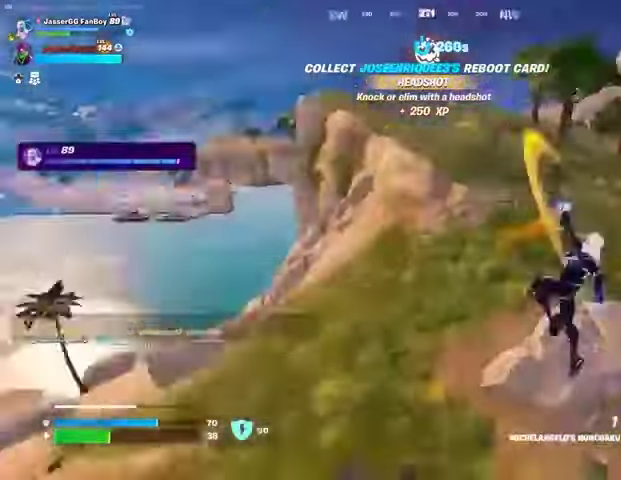
{"buttons": [], "left_stick": "down-left", "right_stick": "center", "events": [[33, "left_stick", "down-right"], [167, "left_stick", "left"], [200, "right_stick", "center"], [367, "R1", "down"], [367, "left_stick", "down-left"], [433, "R1", "up"]]}
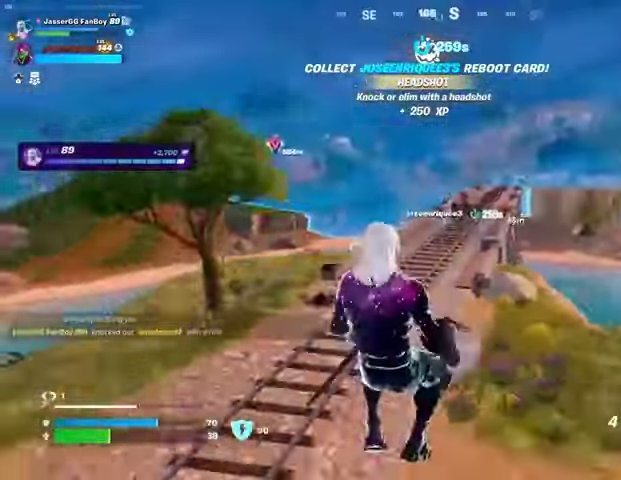
{"buttons": [], "left_stick": "right", "right_stick": "center", "events": [[67, "R3", "down"], [100, "left_stick", "down-right"], [167, "R3", "up"], [167, "left_stick", "right"], [300, "SQUARE", "down"], [367, "SQUARE", "up"]]}
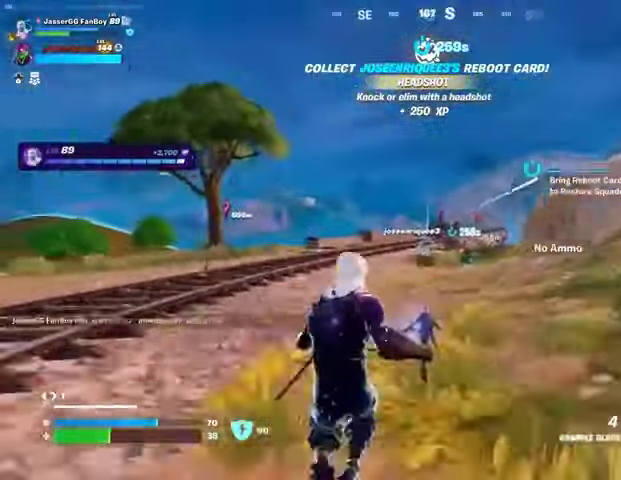
{"buttons": ["R1"], "left_stick": "up-right", "right_stick": "right", "events": [[133, "left_stick", "up-right"], [167, "CROSS", "down"], [267, "CROSS", "up"], [333, "right_stick", "right"], [400, "R1", "down"]]}
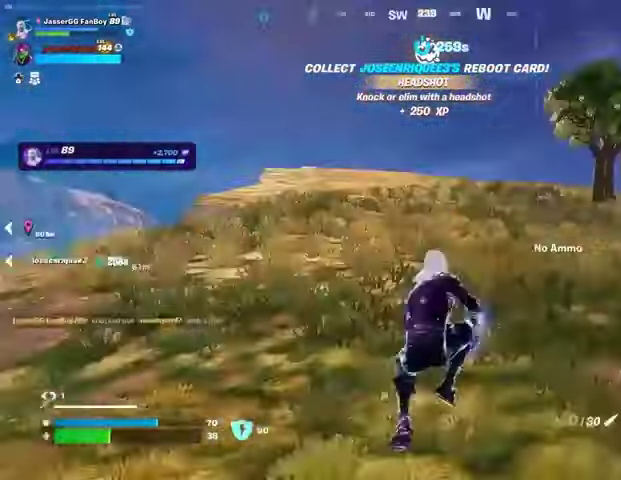
{"buttons": [], "left_stick": "up-right", "right_stick": "center", "events": [[33, "R1", "up"], [67, "right_stick", "center"], [133, "R3", "down"], [233, "R3", "up"], [233, "right_stick", "left"], [367, "right_stick", "center"], [433, "SQUARE", "down"], [500, "SQUARE", "up"]]}
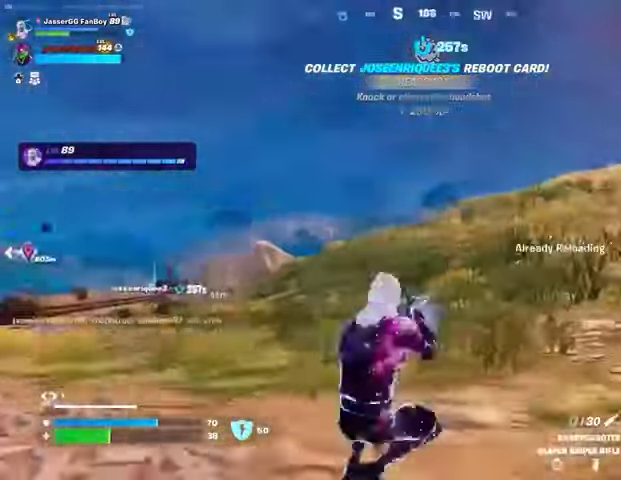
{"buttons": [], "left_stick": "up-right", "right_stick": "center", "events": [[33, "right_stick", "left"], [100, "right_stick", "center"], [333, "CROSS", "down"], [400, "CROSS", "up"]]}
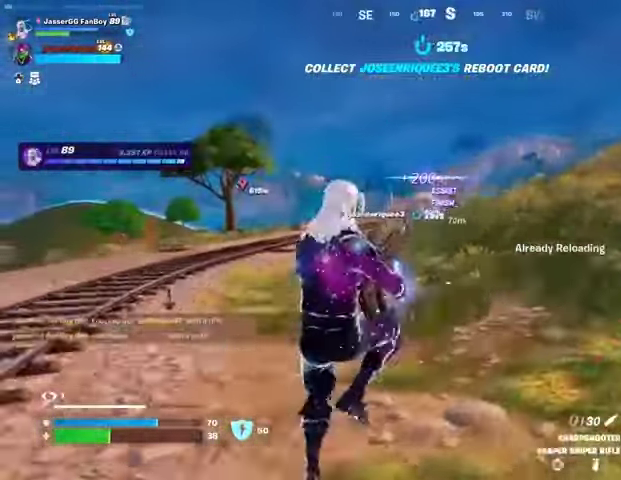
{"buttons": [], "left_stick": "up-right", "right_stick": "left", "events": [[367, "R3", "down"], [433, "R3", "up"], [500, "right_stick", "left"]]}
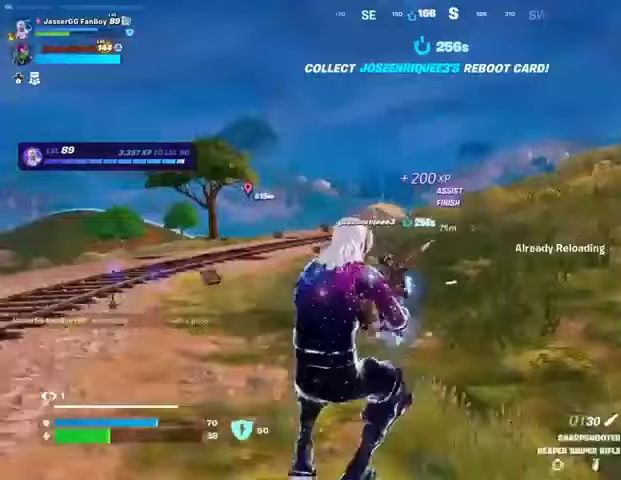
{"buttons": [], "left_stick": "up-right", "right_stick": "center", "events": [[233, "right_stick", "center"]]}
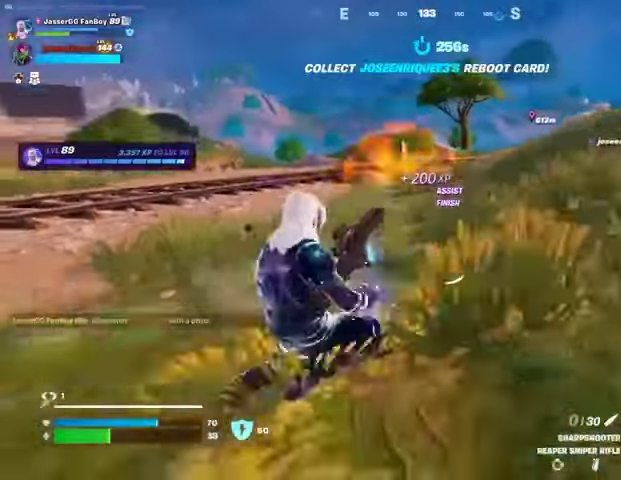
{"buttons": [], "left_stick": "up-right", "right_stick": "center", "events": [[67, "CROSS", "down"], [100, "CROSS", "up"]]}
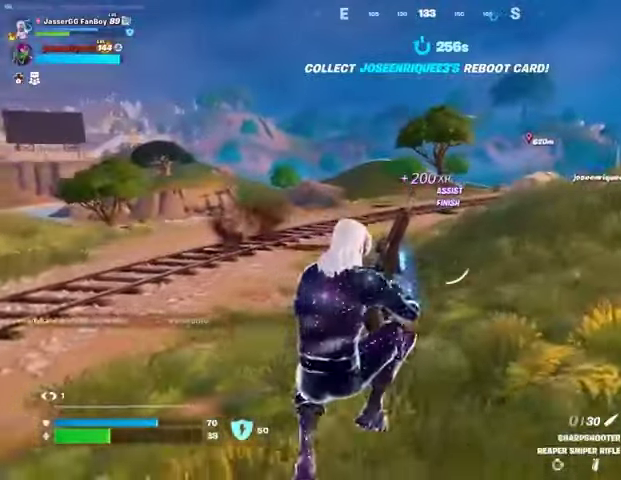
{"buttons": [], "left_stick": "up-right", "right_stick": "center", "events": [[367, "right_stick", "right"], [500, "right_stick", "center"]]}
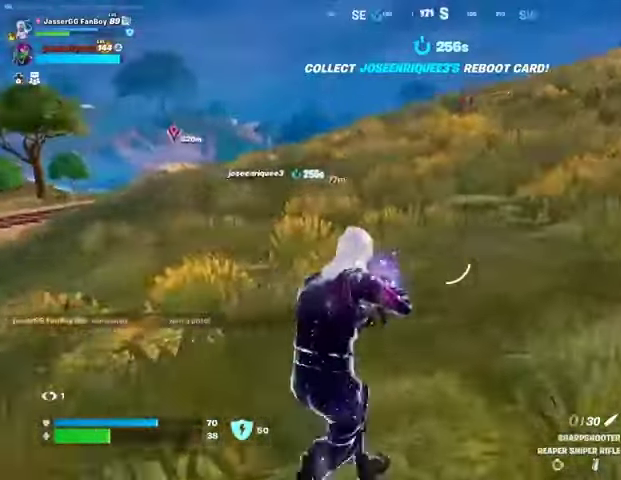
{"buttons": [], "left_stick": "up-right", "right_stick": "center", "events": [[233, "right_stick", "left"], [333, "right_stick", "center"]]}
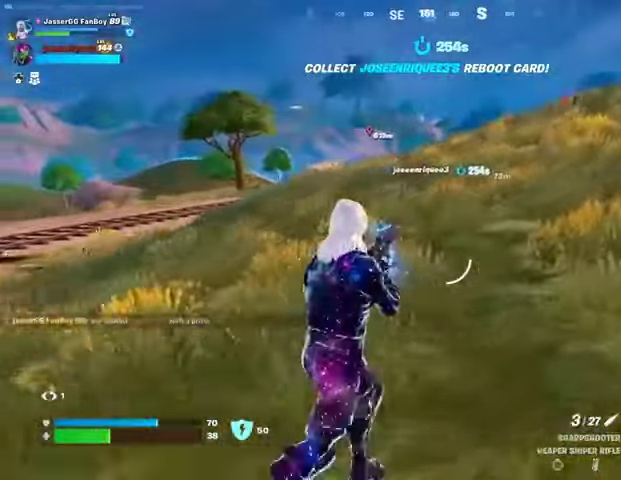
{"buttons": ["L1"], "left_stick": "up", "right_stick": "center", "events": [[133, "L3", "down"], [133, "left_stick", "up"], [200, "L3", "up"], [200, "right_stick", "up-right"], [333, "L1", "down"], [333, "right_stick", "center"], [400, "L1", "up"], [467, "L1", "down"]]}
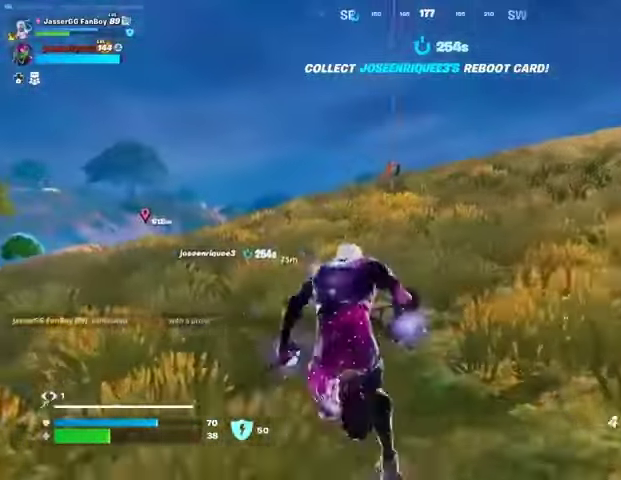
{"buttons": [], "left_stick": "center", "right_stick": "center", "events": [[100, "CROSS", "down"], [100, "L1", "up"], [200, "CROSS", "up"], [200, "left_stick", "center"], [333, "DPAD_UP", "down"], [367, "DPAD_UP", "up"], [433, "DPAD_RIGHT", "down"], [500, "DPAD_RIGHT", "up"]]}
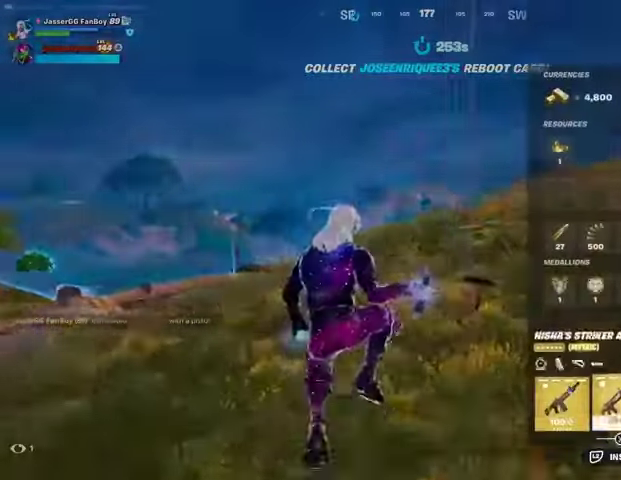
{"buttons": ["L3"], "left_stick": "up", "right_stick": "center", "events": [[100, "DPAD_RIGHT", "down"], [133, "CROSS", "down"], [133, "DPAD_RIGHT", "up"], [200, "CROSS", "up"], [267, "DPAD_RIGHT", "down"], [300, "CROSS", "down"], [300, "DPAD_RIGHT", "up"], [367, "CROSS", "up"], [400, "CIRCLE", "down"], [433, "left_stick", "up"], [500, "CIRCLE", "up"], [500, "L3", "down"]]}
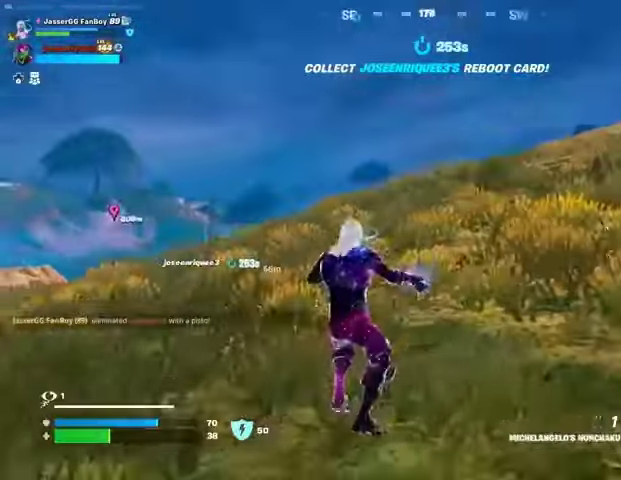
{"buttons": [], "left_stick": "up", "right_stick": "center", "events": [[100, "L3", "up"], [167, "CROSS", "down"], [233, "CROSS", "up"], [300, "CROSS", "down"], [400, "CROSS", "up"]]}
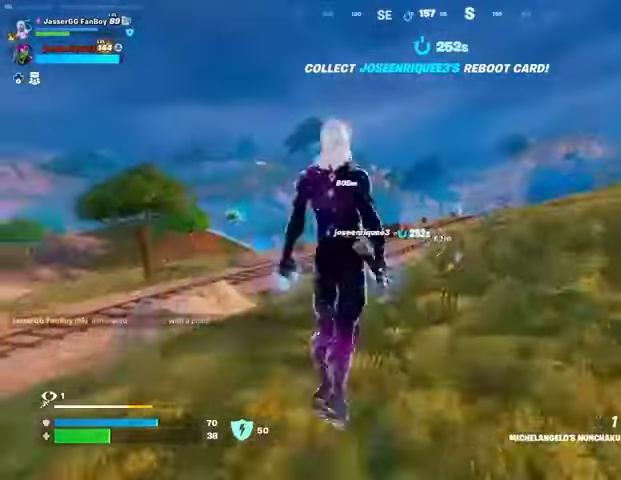
{"buttons": ["R1"], "left_stick": "up-right", "right_stick": "center", "events": [[100, "right_stick", "down-left"], [167, "right_stick", "center"], [433, "left_stick", "up-right"], [500, "R1", "down"]]}
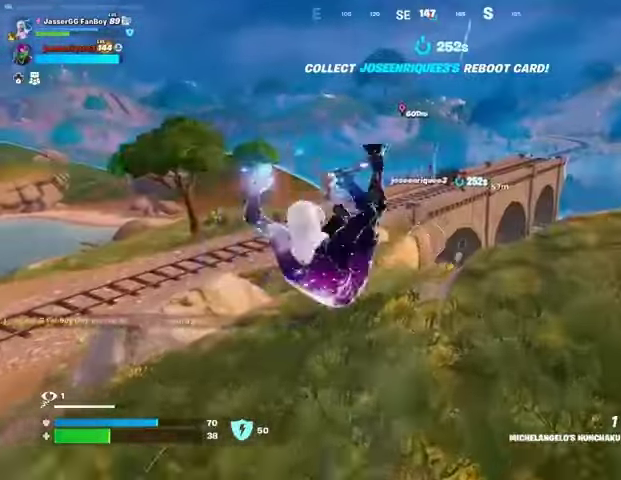
{"buttons": [], "left_stick": "up-right", "right_stick": "center", "events": [[100, "R1", "up"]]}
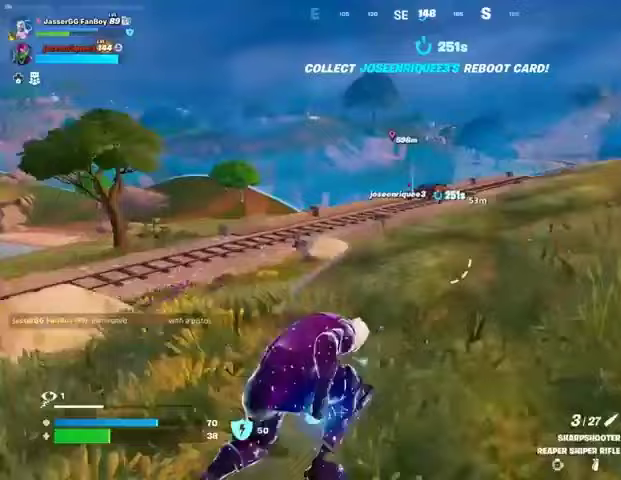
{"buttons": ["L2"], "left_stick": "up-right", "right_stick": "center", "events": [[400, "right_stick", "up-right"], [433, "L2", "down"], [467, "right_stick", "center"]]}
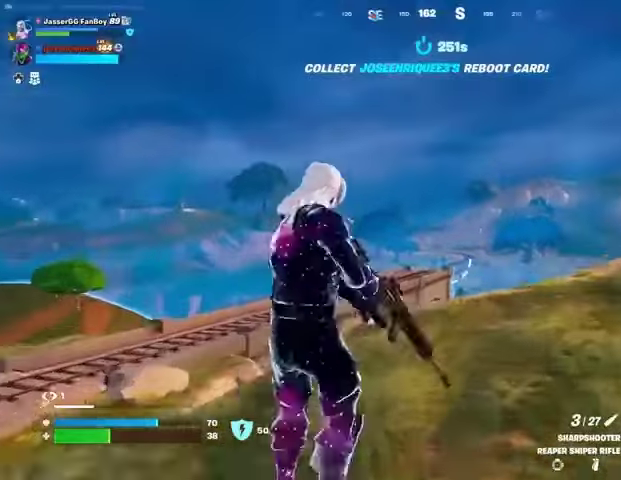
{"buttons": ["L2"], "left_stick": "down-left", "right_stick": "center", "events": [[167, "right_stick", "down-left"], [333, "left_stick", "down-right"], [400, "left_stick", "down-left"], [500, "right_stick", "center"]]}
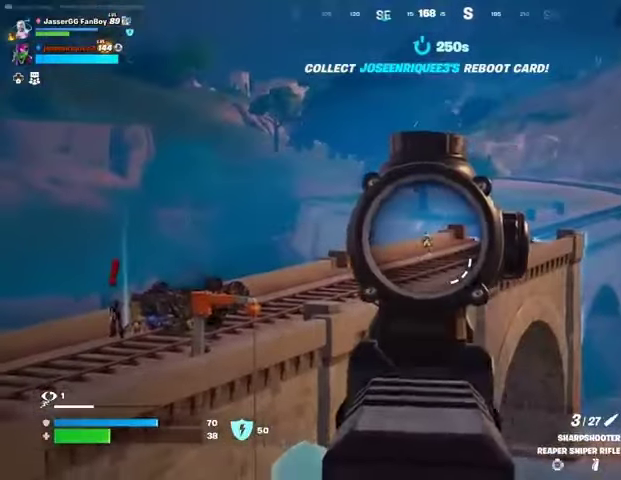
{"buttons": ["R1"], "left_stick": "right", "right_stick": "center", "events": [[133, "left_stick", "left"], [267, "right_stick", "left"], [333, "L2", "up"], [333, "L3", "down"], [333, "R2", "down"], [333, "right_stick", "center"], [367, "R2", "up"], [400, "L3", "up"], [400, "left_stick", "right"], [467, "R1", "down"]]}
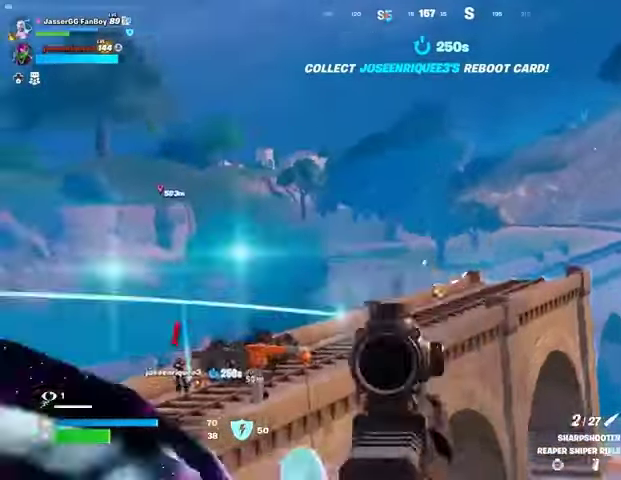
{"buttons": ["L2"], "left_stick": "up-right", "right_stick": "center", "events": [[33, "R1", "up"], [67, "R1", "down"], [133, "left_stick", "up-right"], [167, "R1", "up"], [300, "L2", "down"]]}
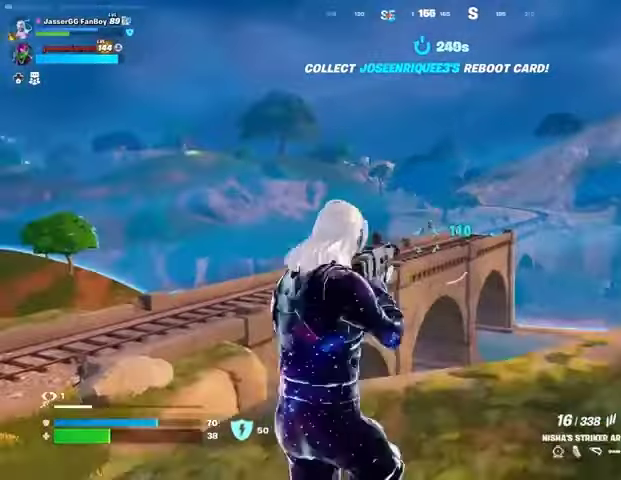
{"buttons": ["L2", "R2", "R3"], "left_stick": "left", "right_stick": "down", "events": [[233, "left_stick", "left"], [300, "right_stick", "up-left"], [400, "R2", "down"], [433, "R3", "down"], [433, "right_stick", "down"]]}